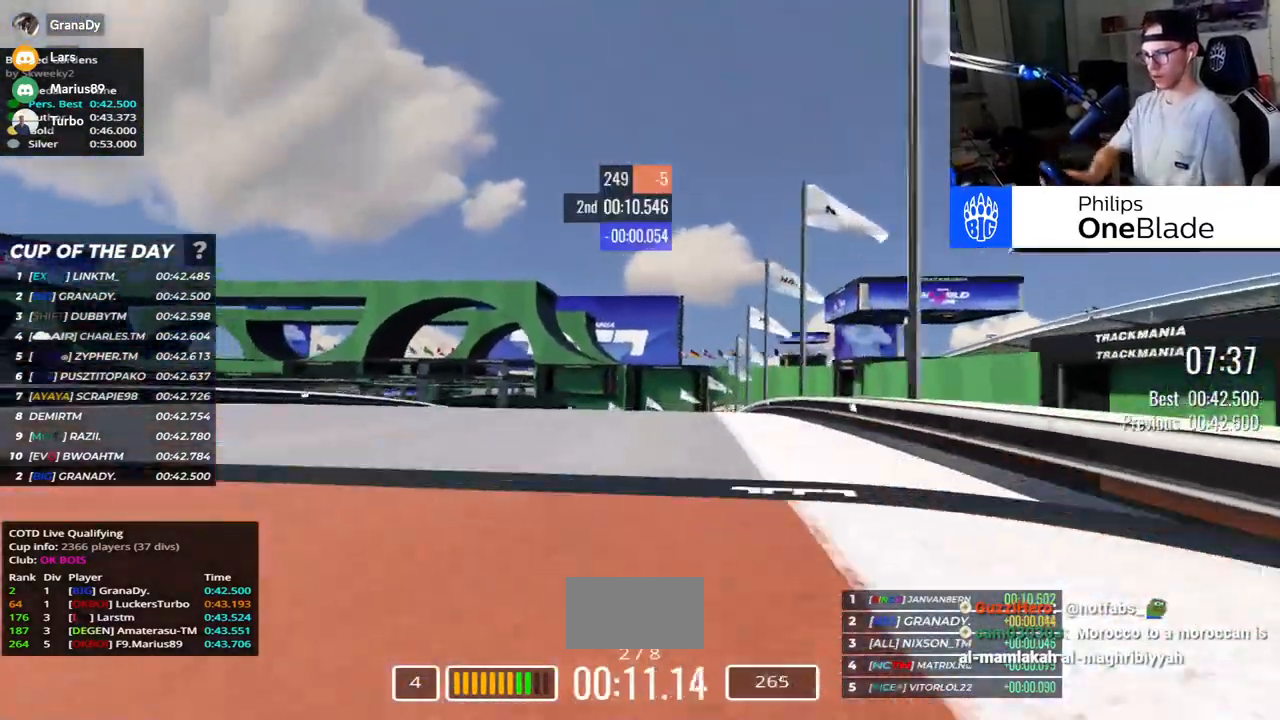
Gameplay with keyboard; each line is a JSON object with the keys held at the frame after it. "events" lists presses ("down") and releases ("up") of "down", "left", "right" and "up" between this image and that frame as [ms after this image, input, new state], when the widget could be followed in between. No other keys are recorded. Mouse input is not recorded.
{"keys": ["left", "up"], "events": [[117, "right", "up"], [333, "left", "down"]]}
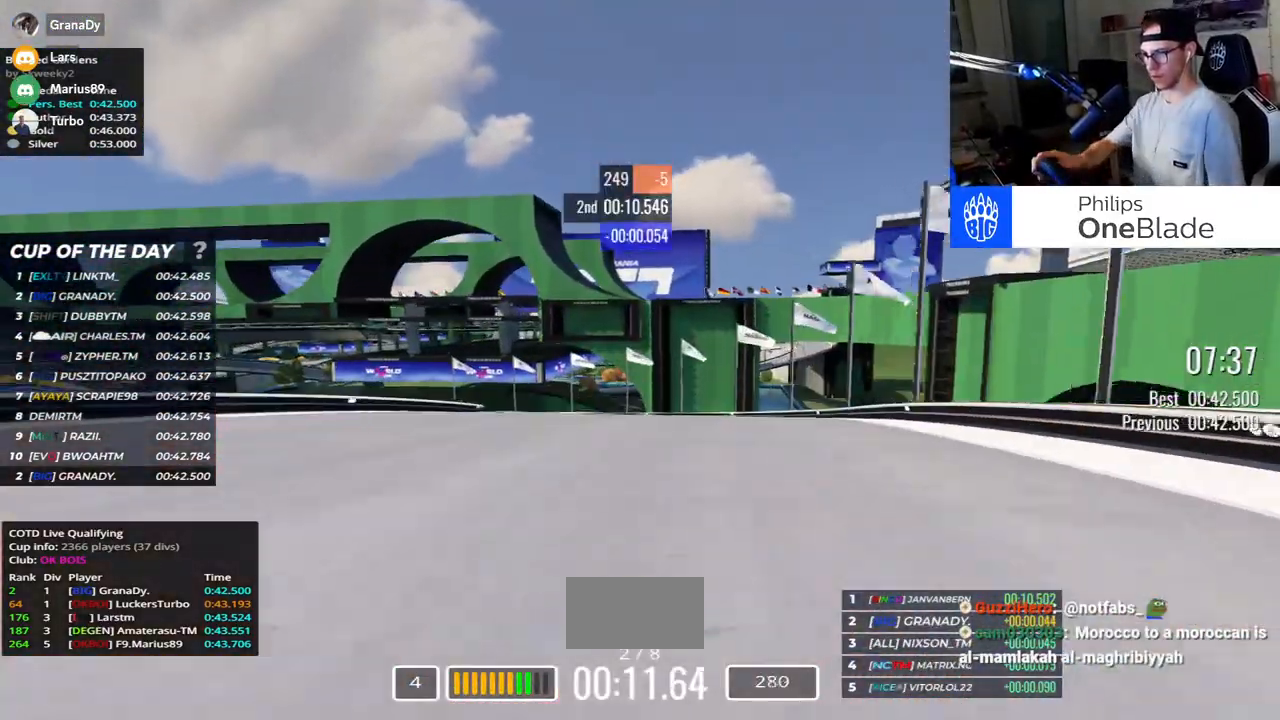
{"keys": ["left", "up"], "events": []}
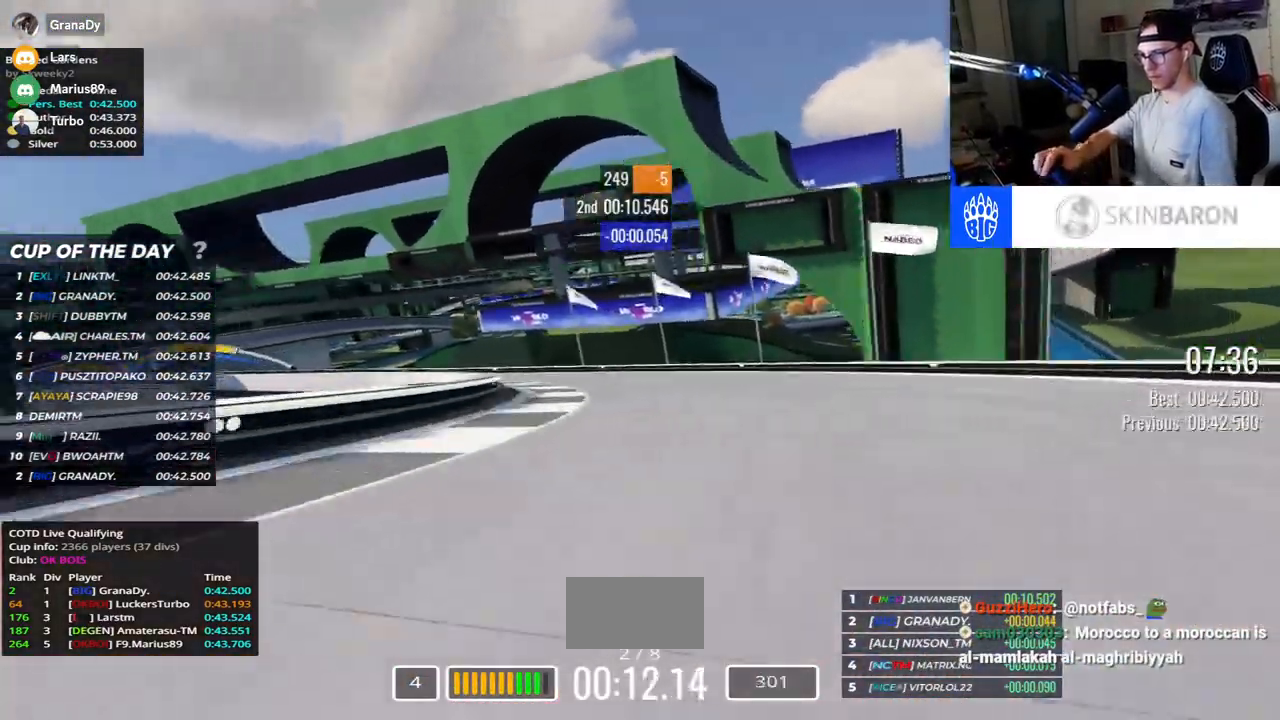
{"keys": ["left", "up"], "events": []}
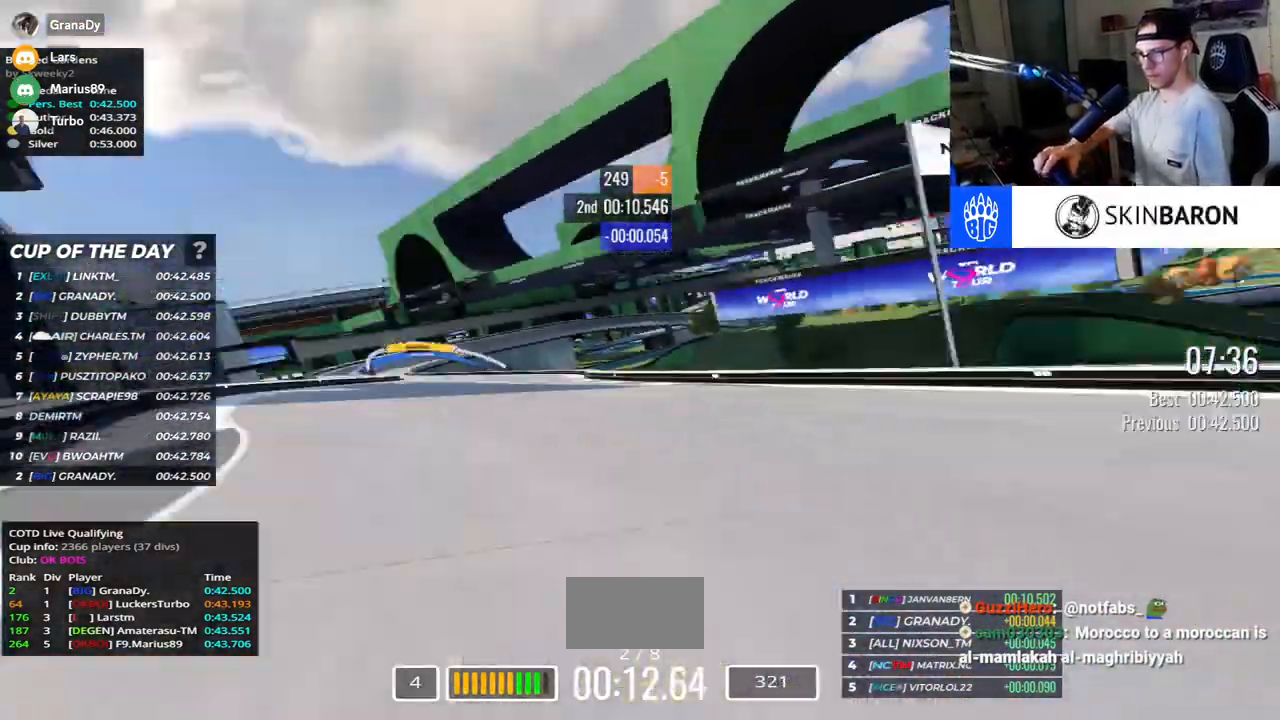
{"keys": ["left", "up"], "events": []}
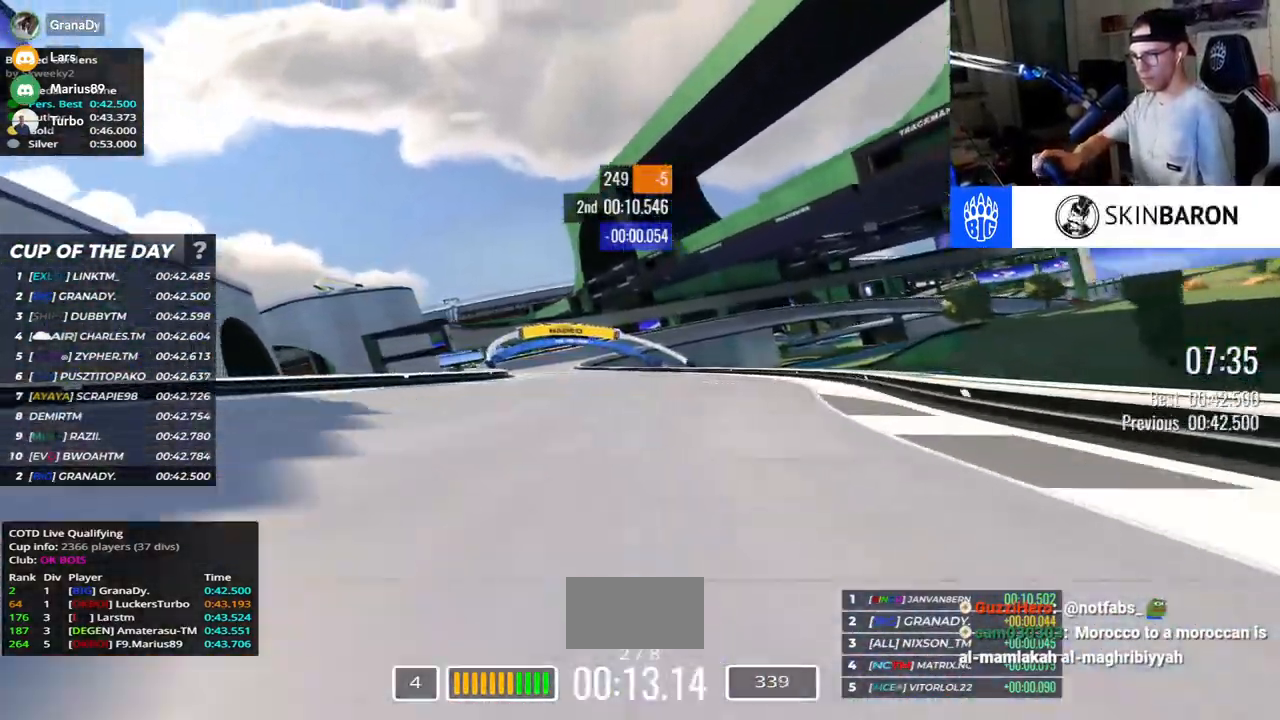
{"keys": ["left", "up"], "events": []}
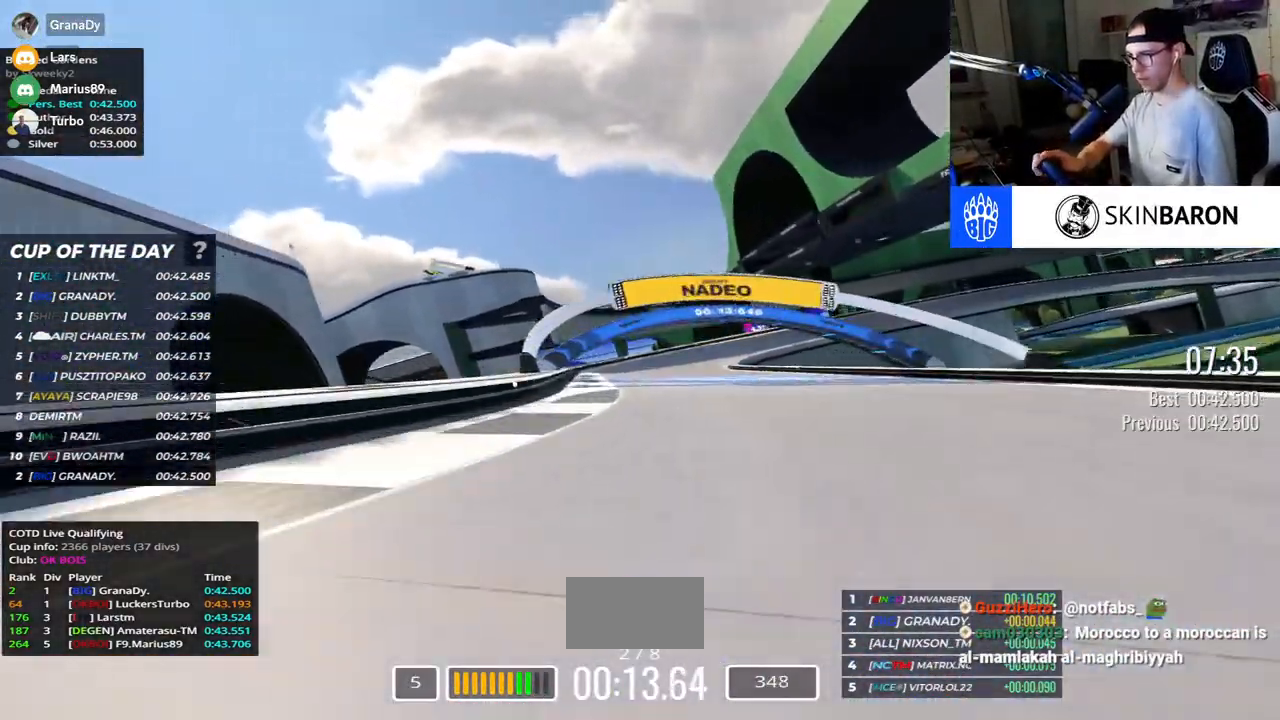
{"keys": ["right", "up"], "events": [[83, "left", "up"], [117, "right", "down"]]}
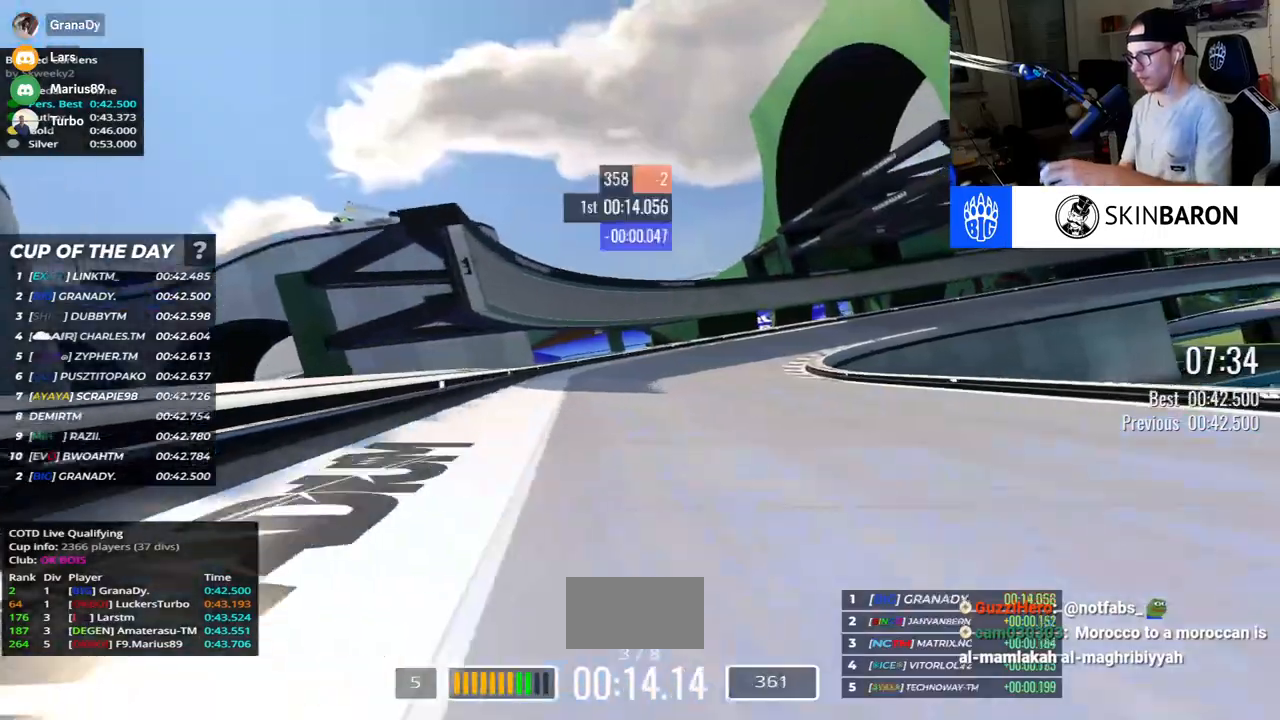
{"keys": ["down", "right", "up"], "events": [[250, "down", "down"]]}
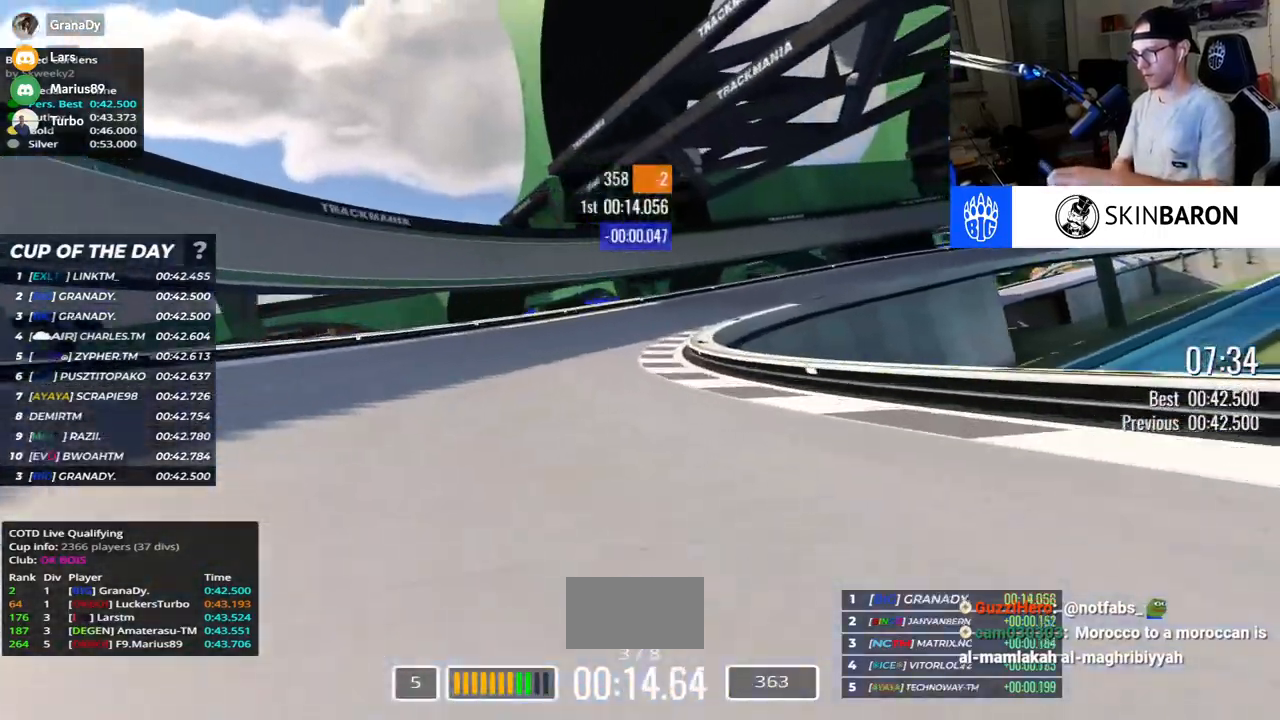
{"keys": ["down", "right", "up"], "events": []}
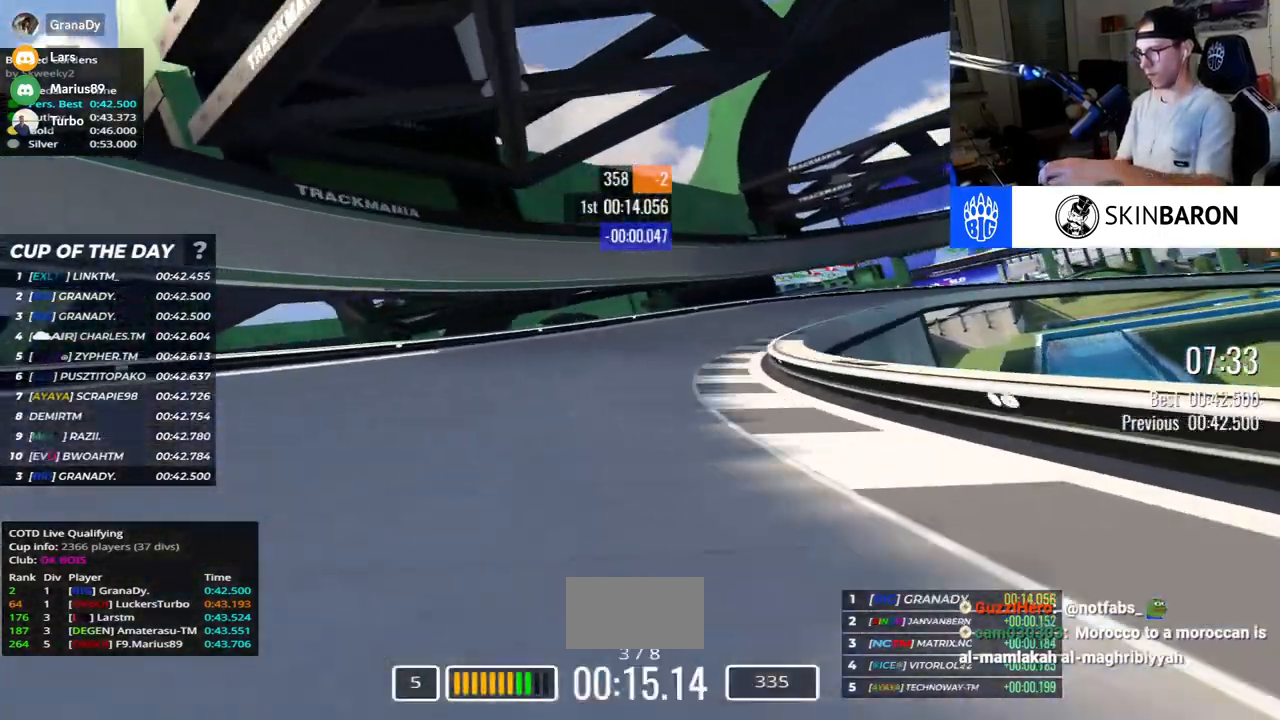
{"keys": ["right", "up"], "events": [[17, "down", "up"], [317, "down", "down"], [367, "down", "up"]]}
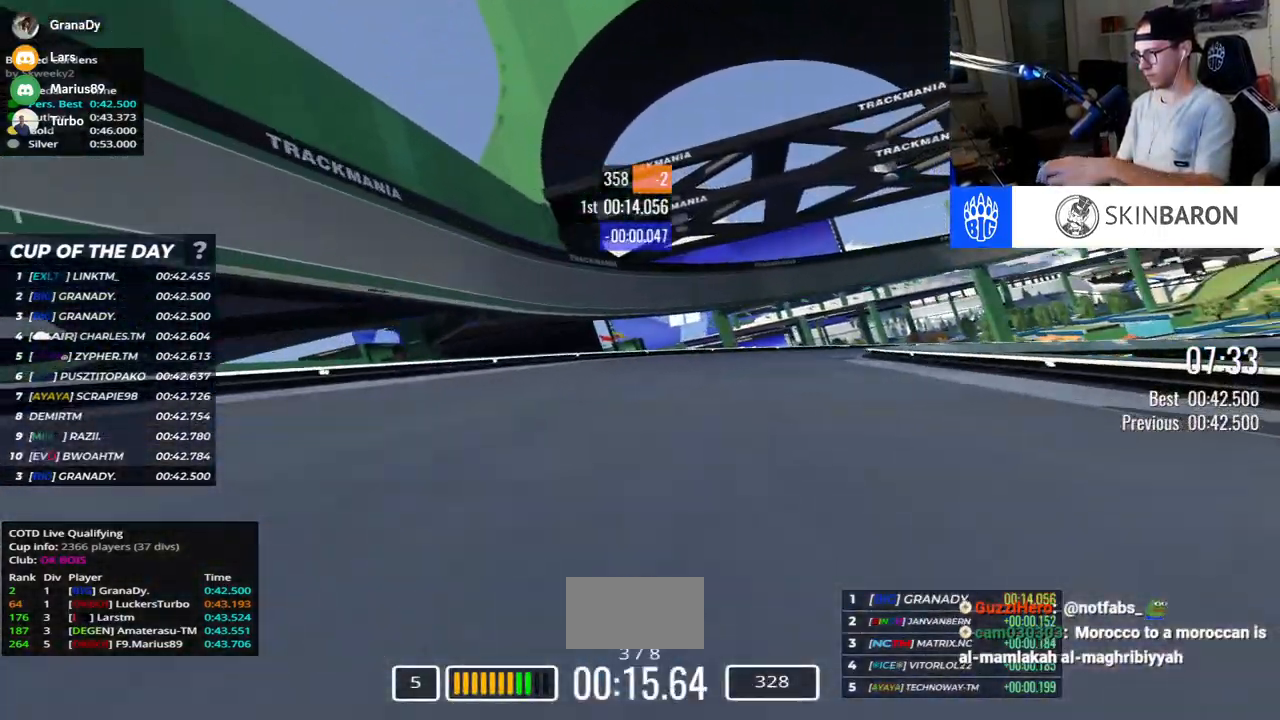
{"keys": ["right", "up"], "events": []}
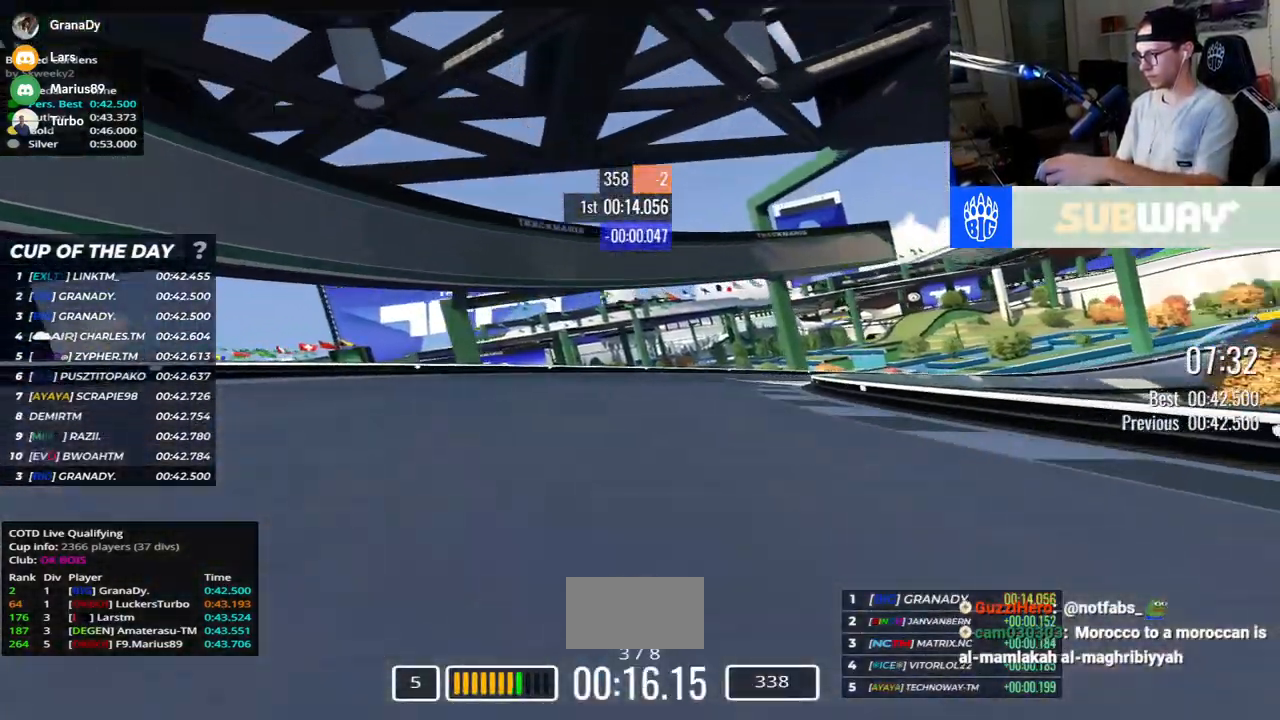
{"keys": ["right", "up"], "events": []}
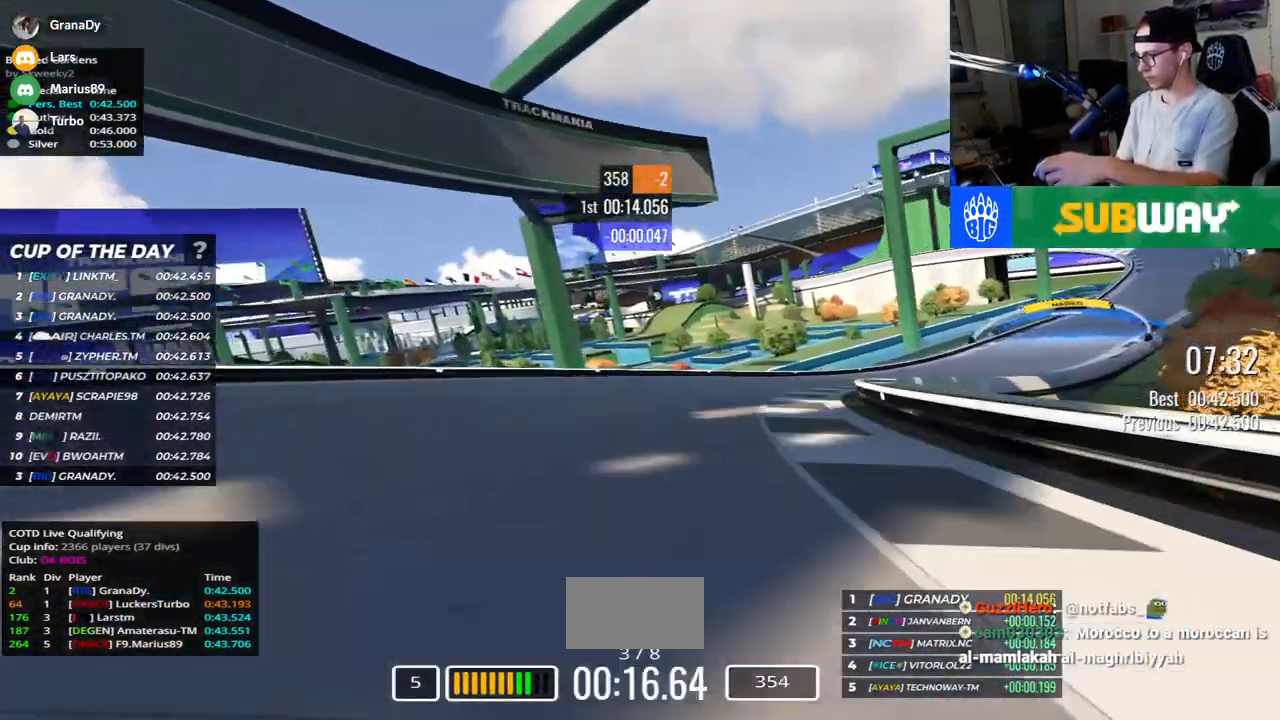
{"keys": ["right", "up"], "events": []}
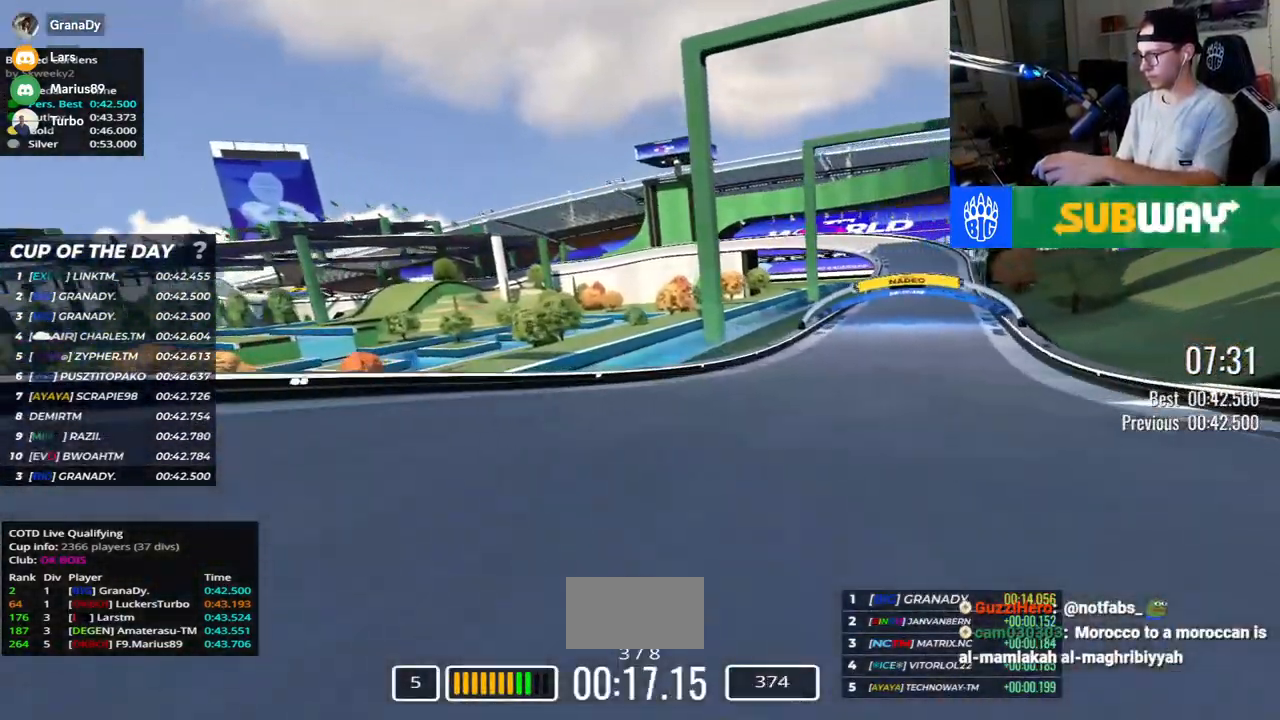
{"keys": ["right", "up"], "events": []}
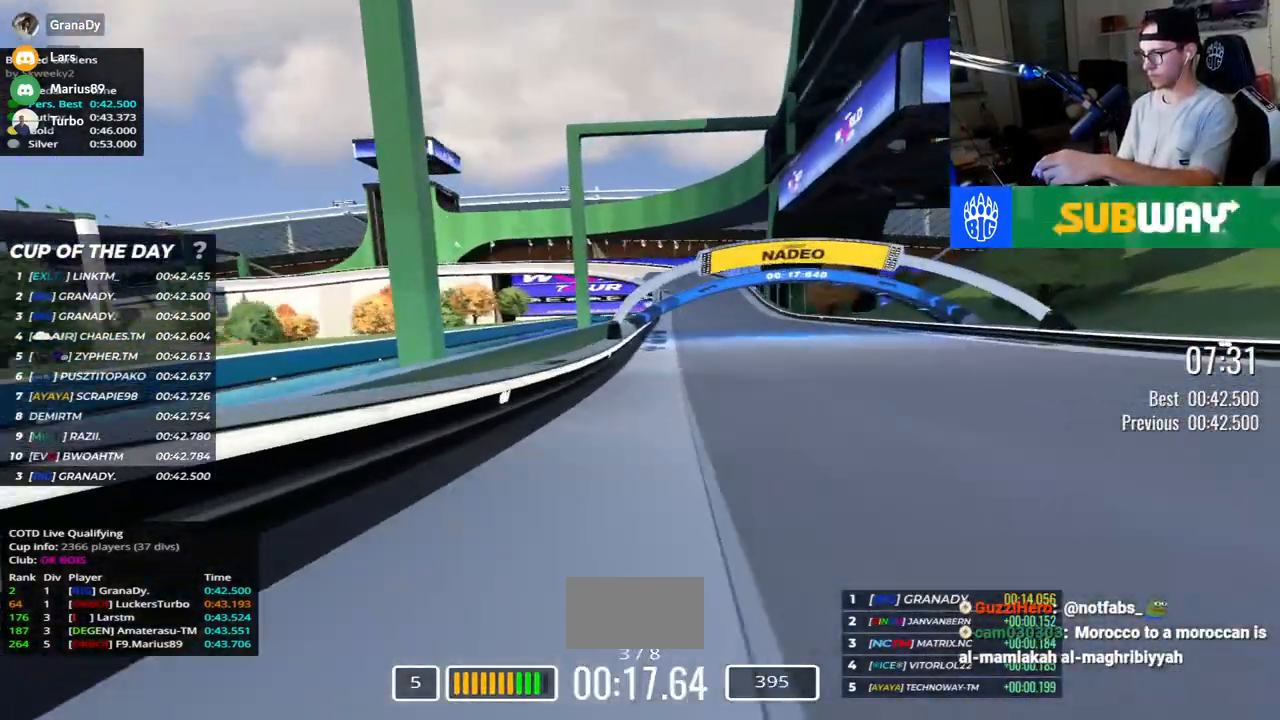
{"keys": ["left", "up"], "events": [[333, "right", "up"], [367, "left", "down"]]}
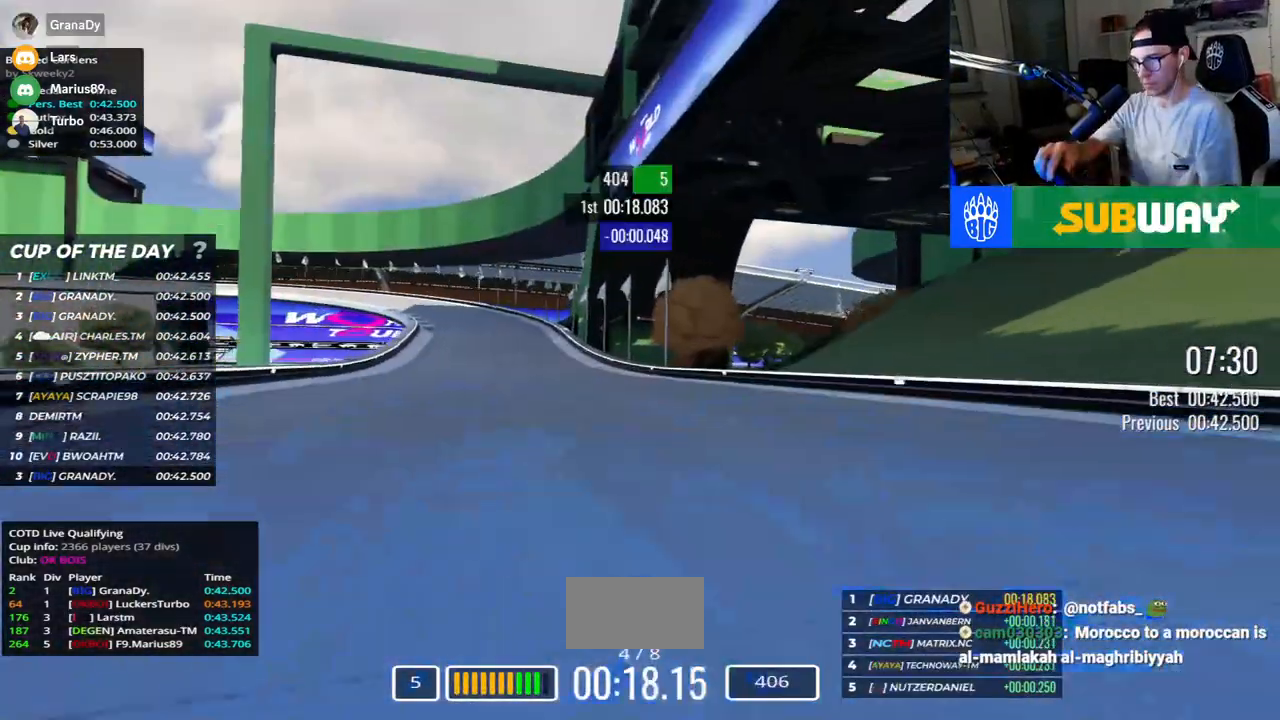
{"keys": ["down", "left", "up"], "events": [[150, "down", "down"]]}
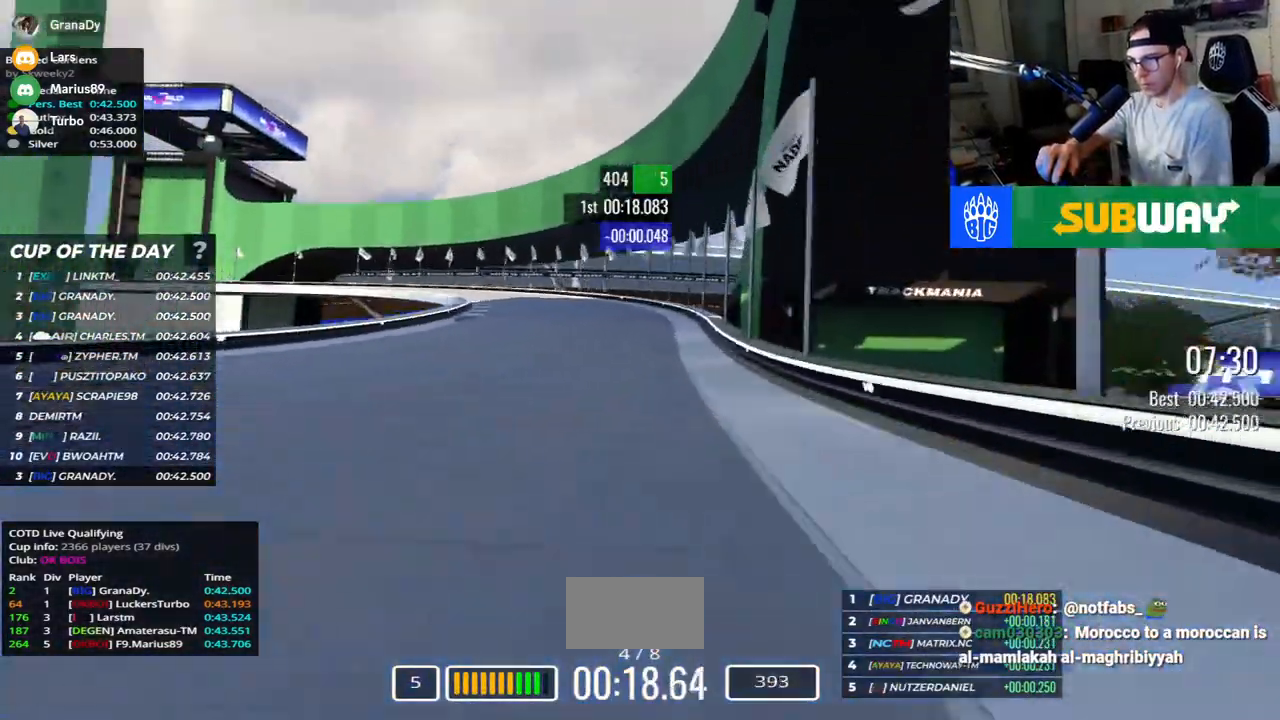
{"keys": ["left", "up"], "events": [[117, "down", "up"]]}
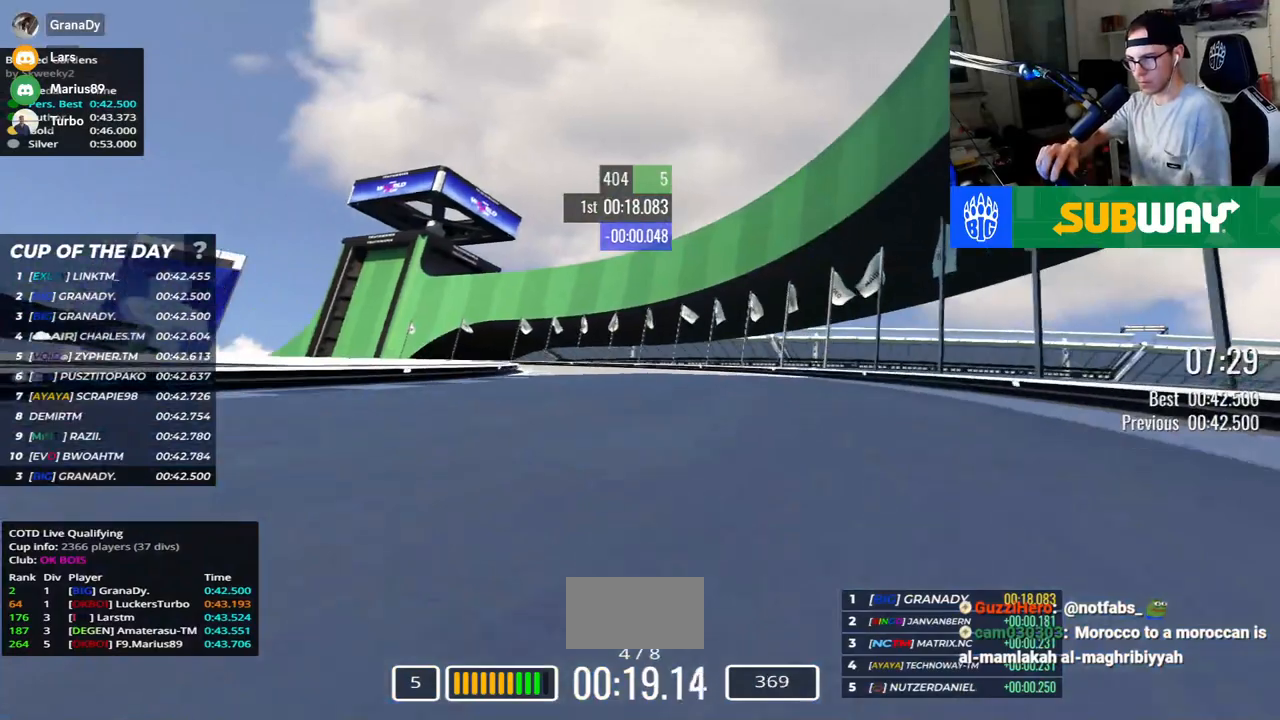
{"keys": ["left", "up"], "events": []}
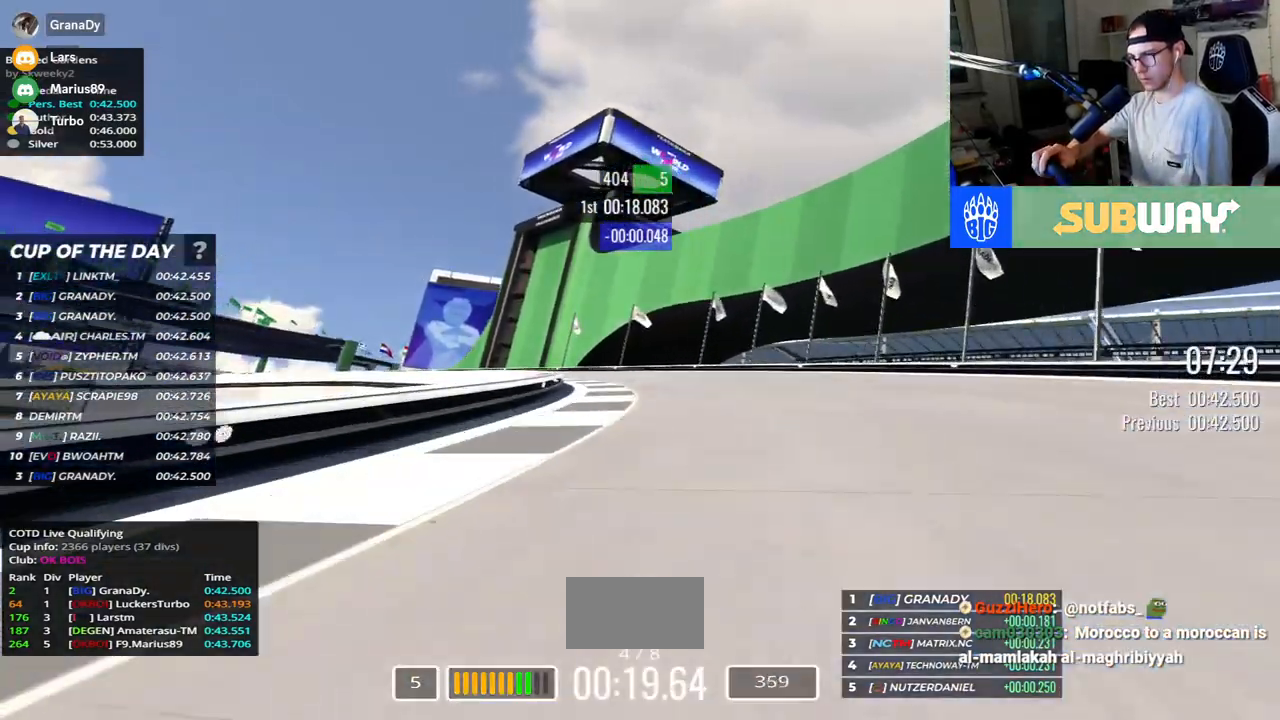
{"keys": ["left", "up"], "events": []}
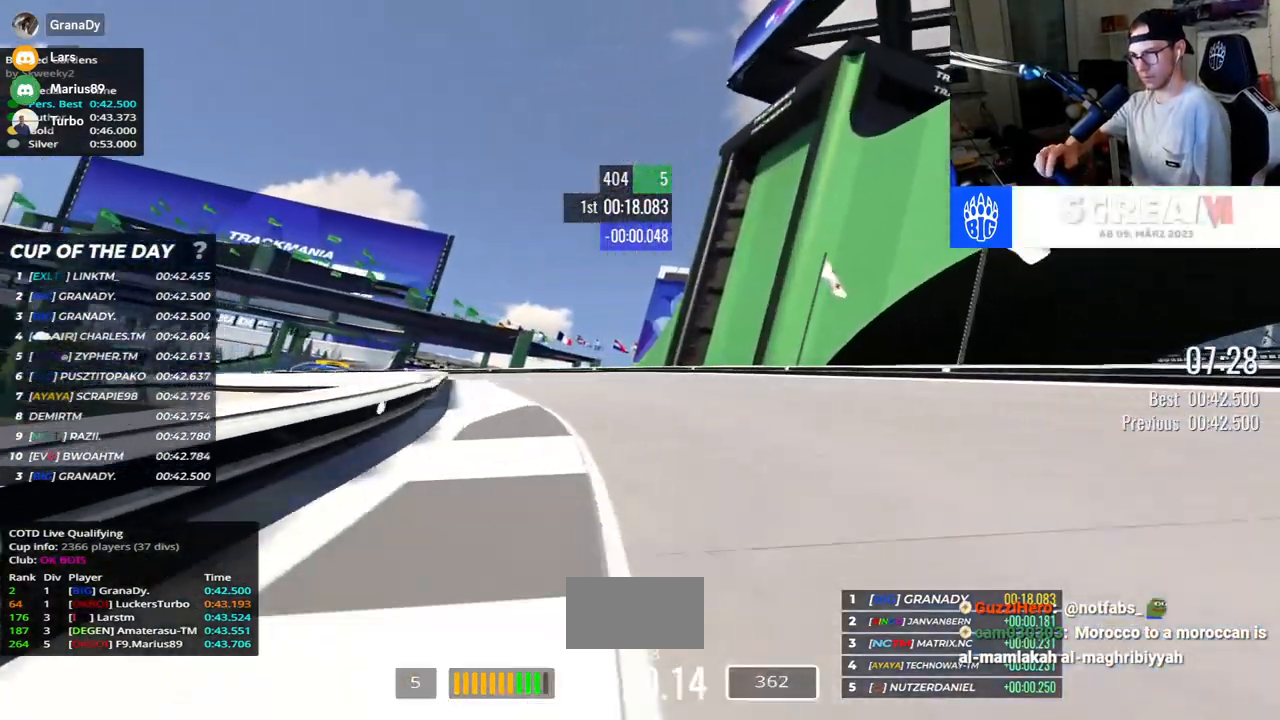
{"keys": ["left", "up"], "events": []}
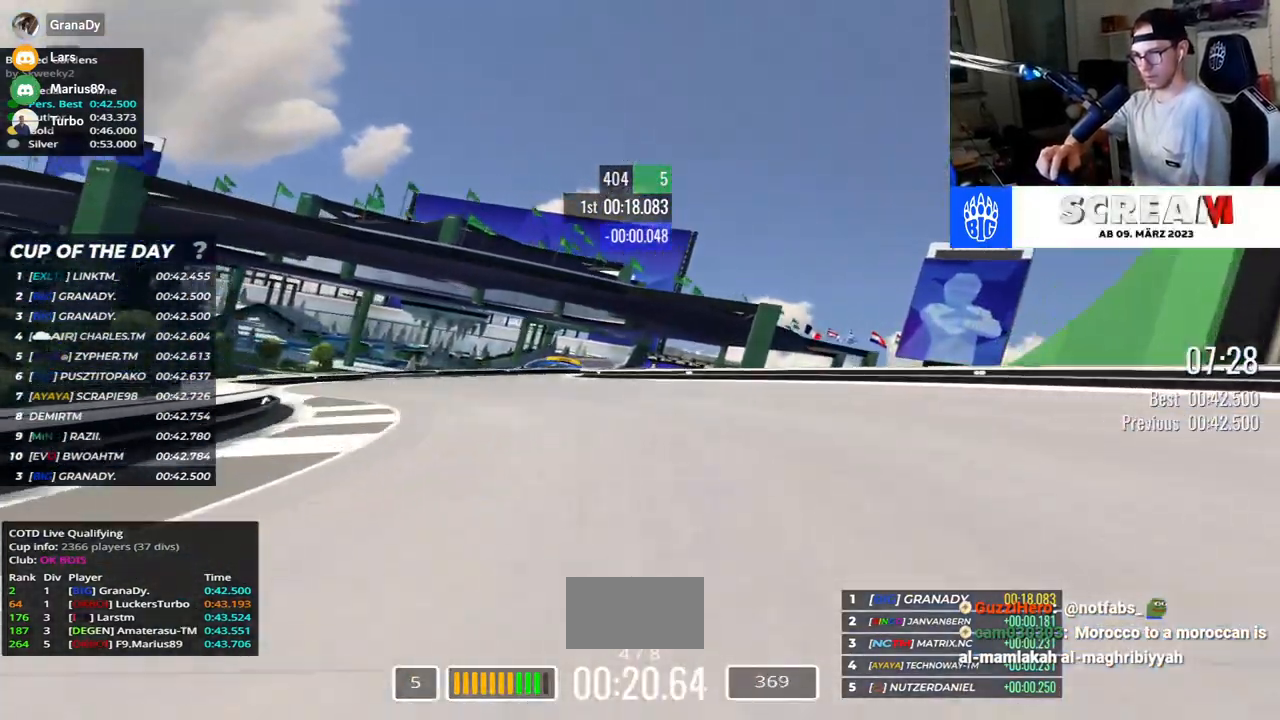
{"keys": ["left", "up"], "events": []}
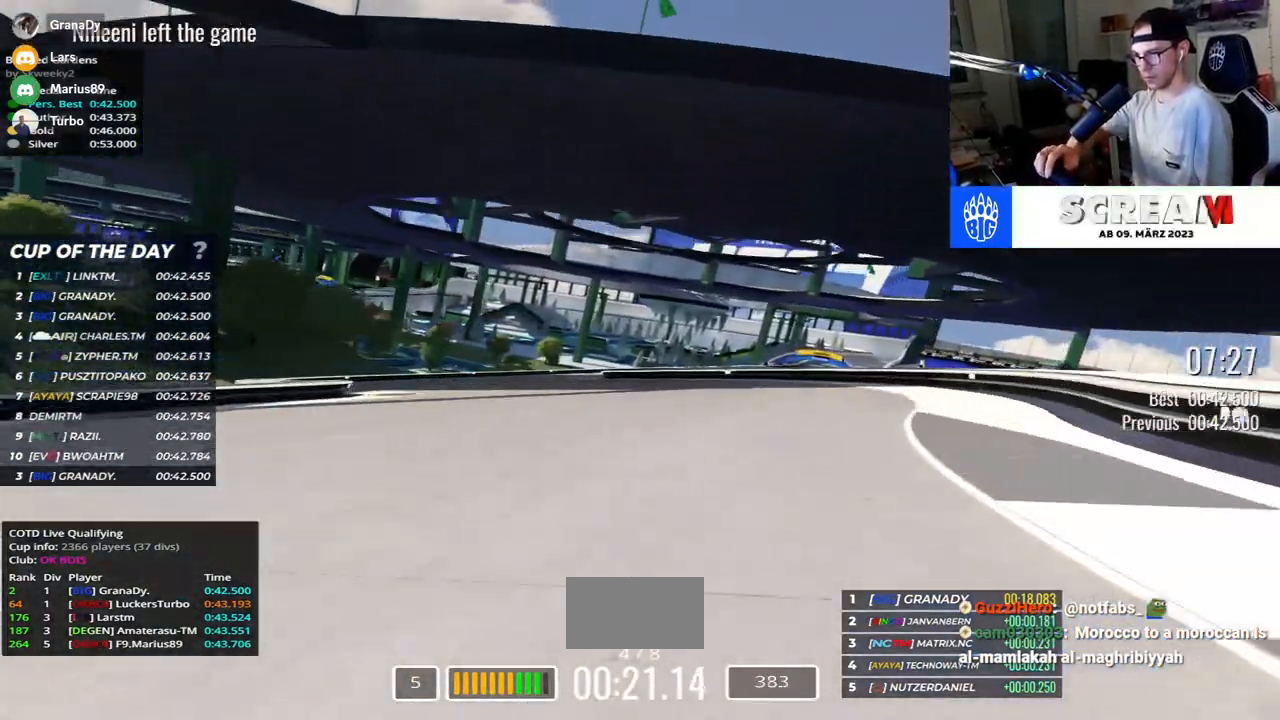
{"keys": ["right", "up"], "events": [[117, "left", "up"], [150, "right", "down"]]}
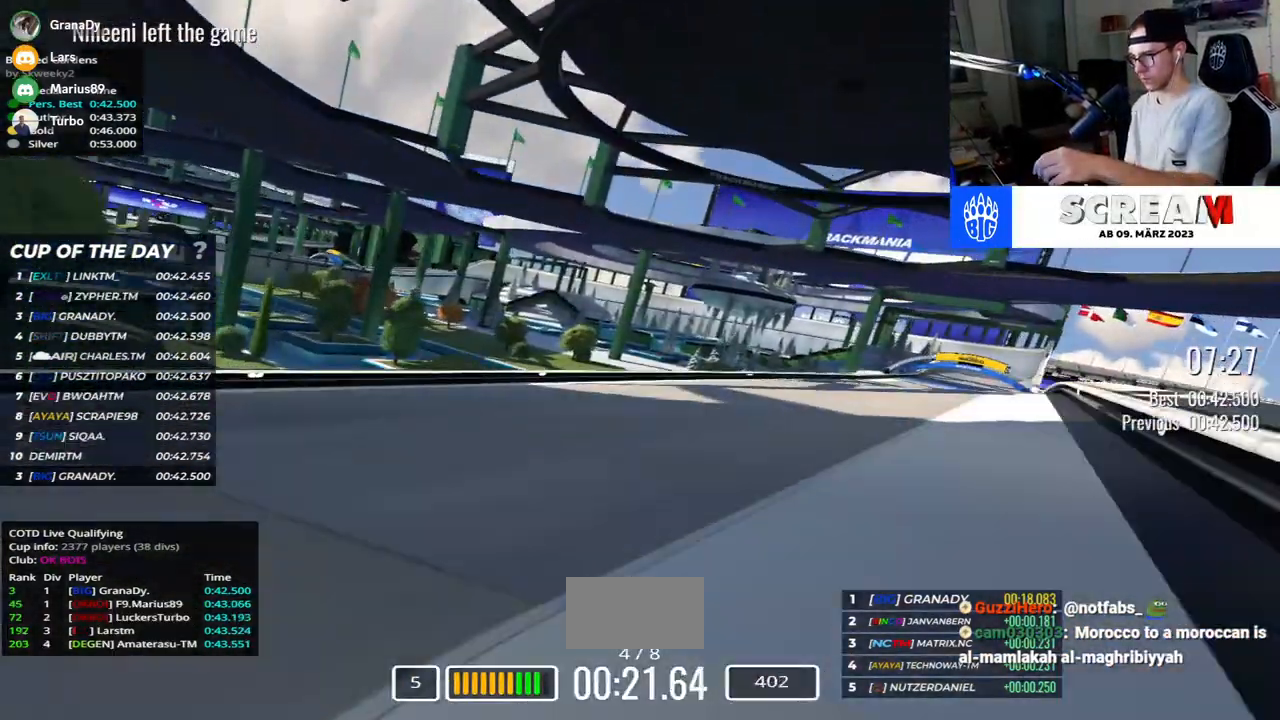
{"keys": ["right", "up"], "events": []}
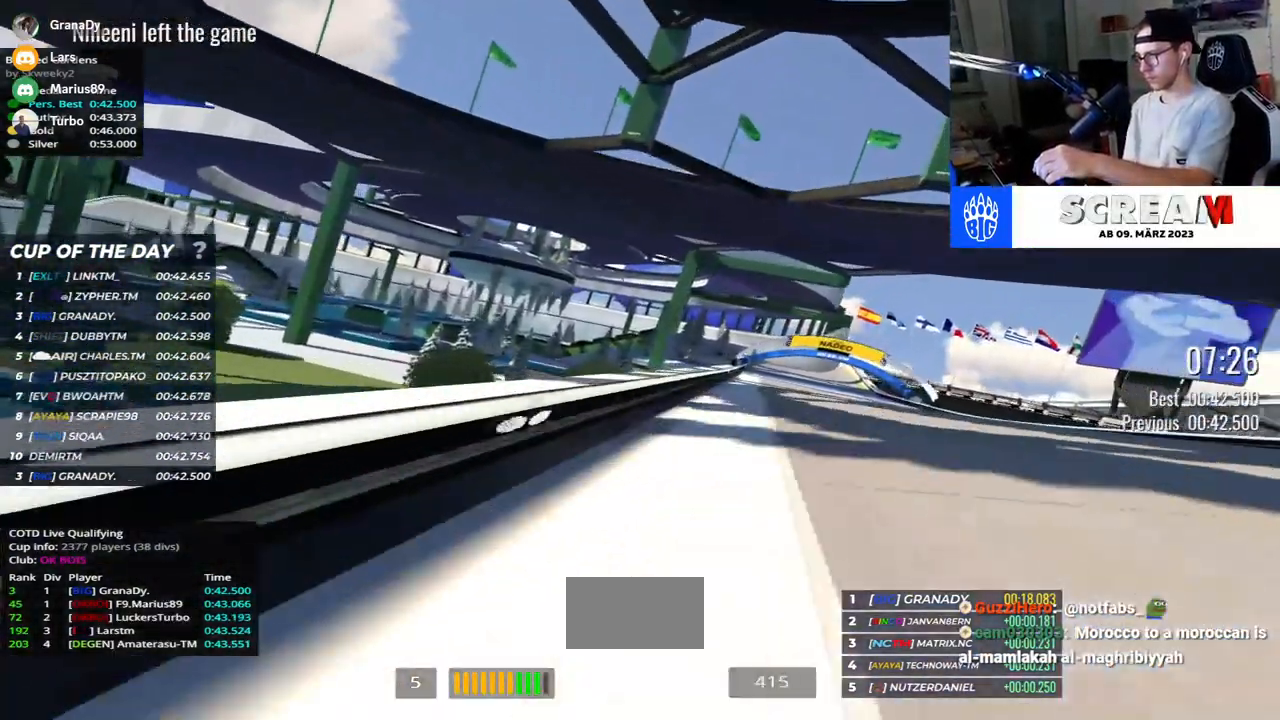
{"keys": [], "events": [[283, "right", "up"], [350, "up", "up"]]}
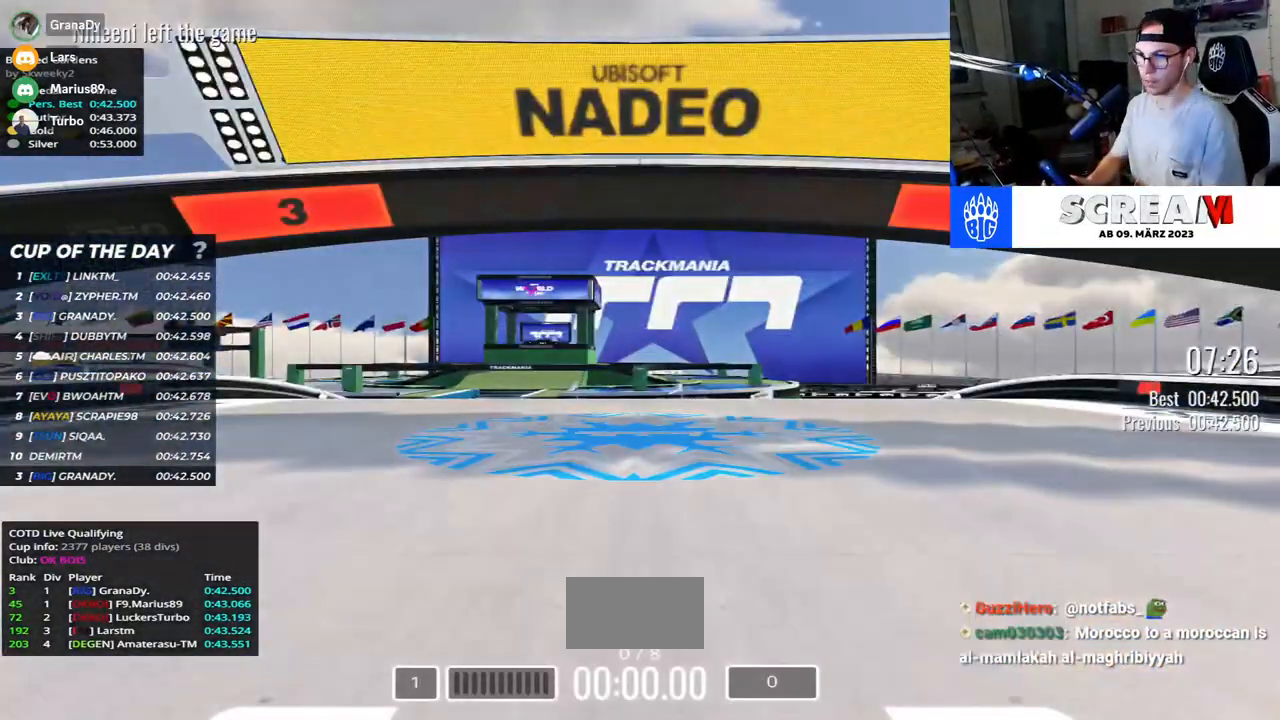
{"keys": [], "events": []}
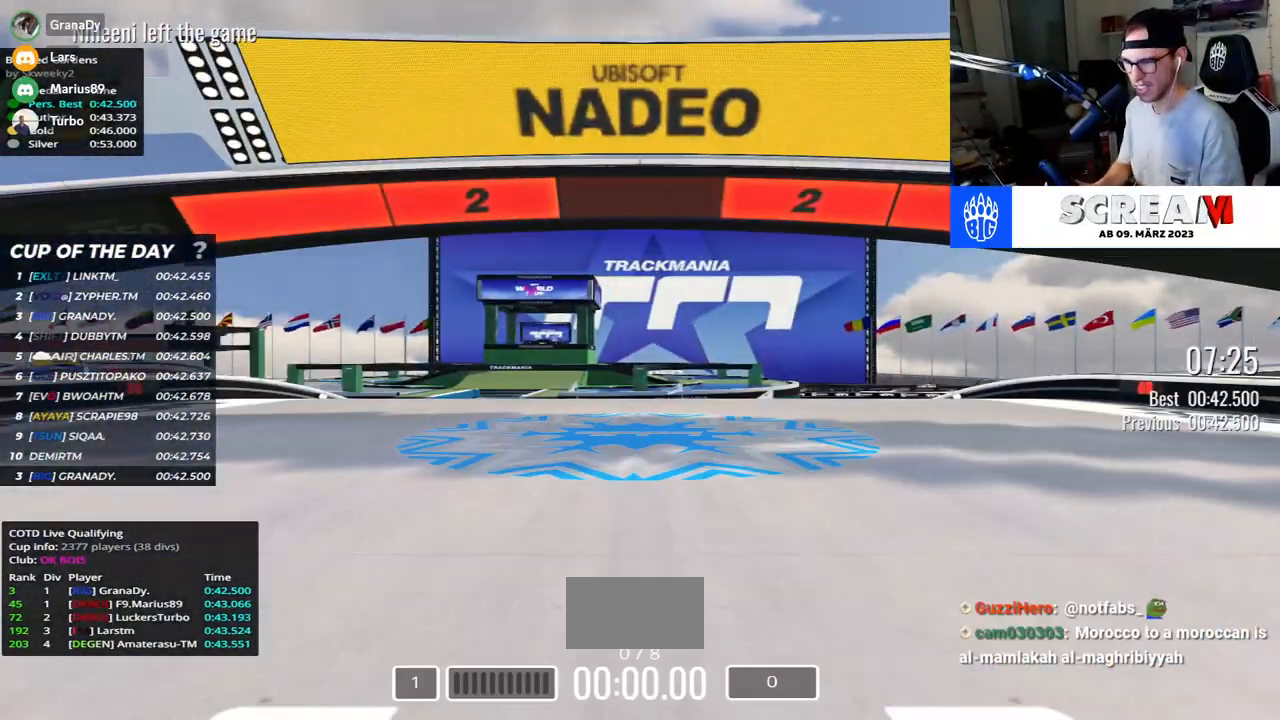
{"keys": [], "events": []}
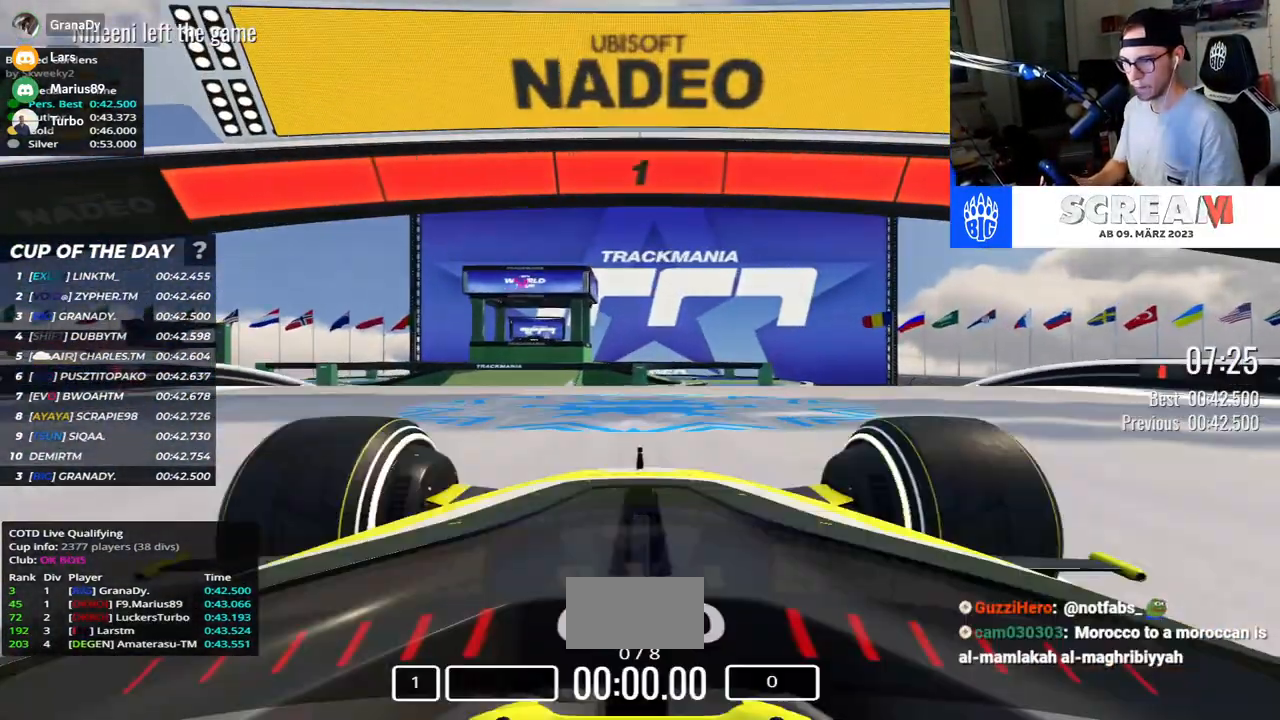
{"keys": ["up"], "events": [[350, "up", "down"]]}
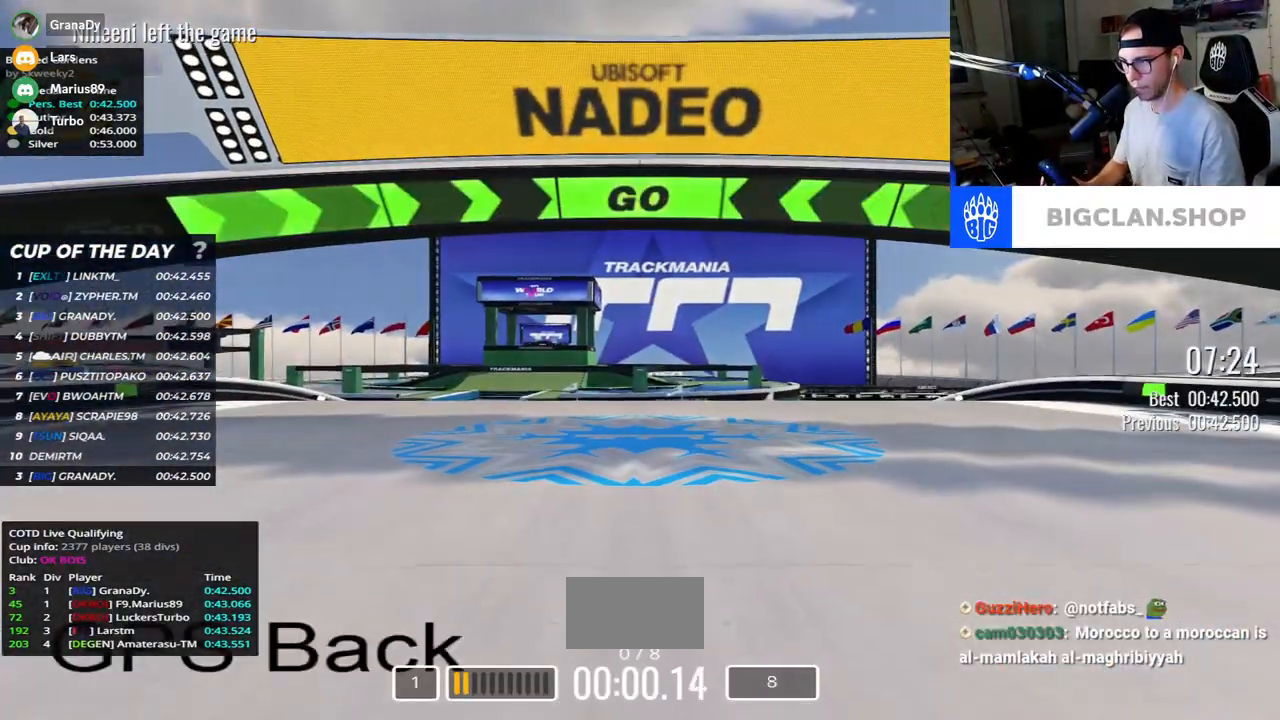
{"keys": ["up"], "events": []}
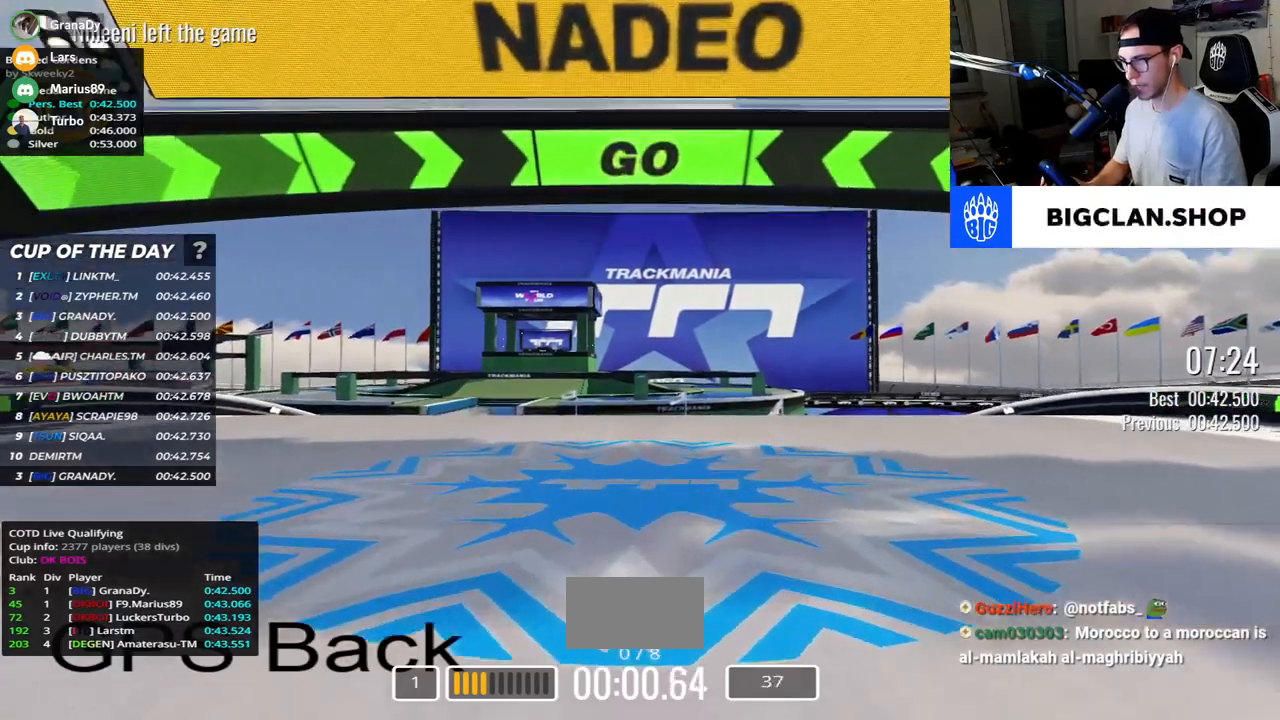
{"keys": ["up"], "events": []}